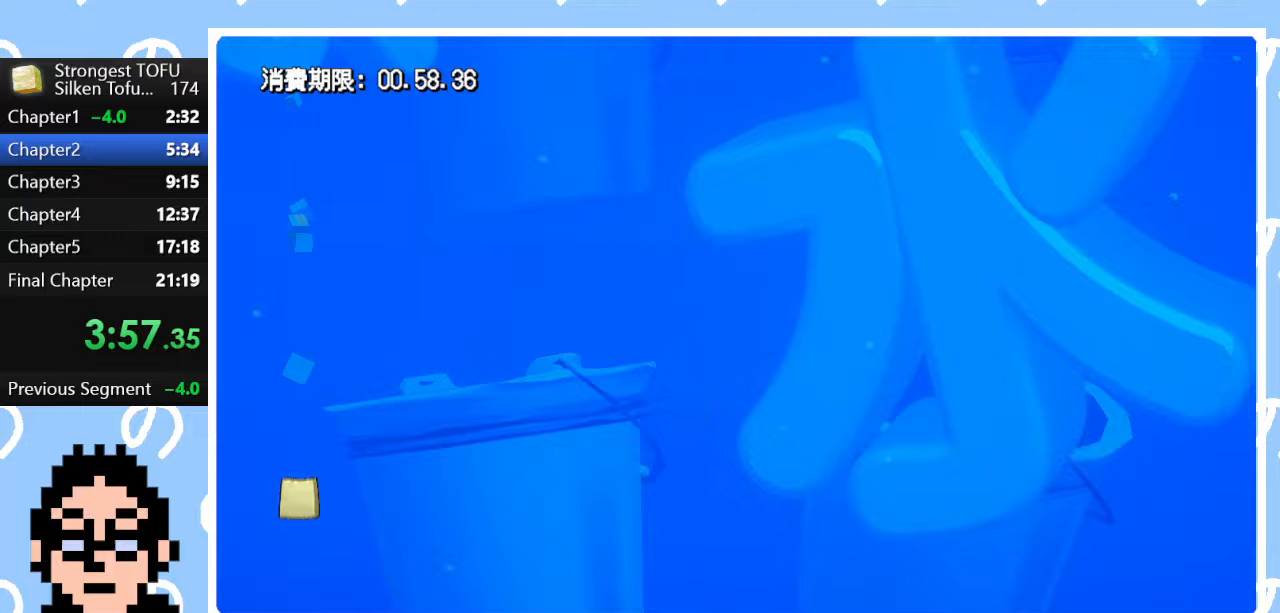
Gameplay with a controller (PlayStation layout); each line is a JSON object with the inputs held at the frame after it. "events" lists button and stick changes between this image and that frame as [ms after this image, input, new state], when the widget could be followed in between.
{"buttons": [], "left_stick": "center", "right_stick": "center", "events": []}
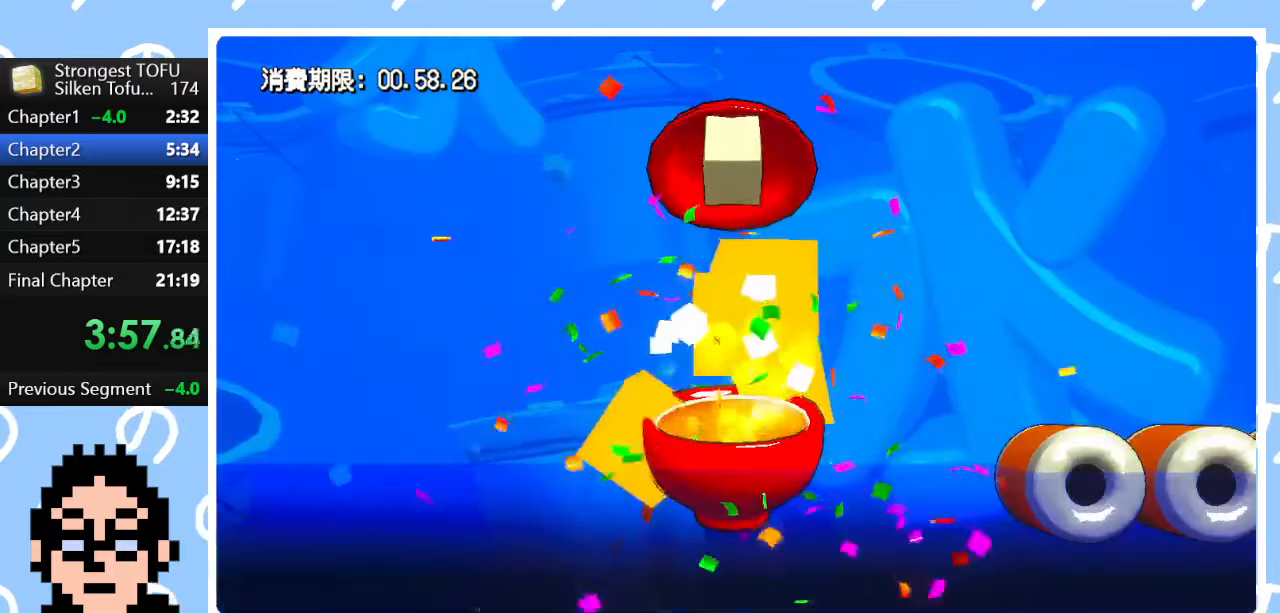
{"buttons": [], "left_stick": "center", "right_stick": "center", "events": []}
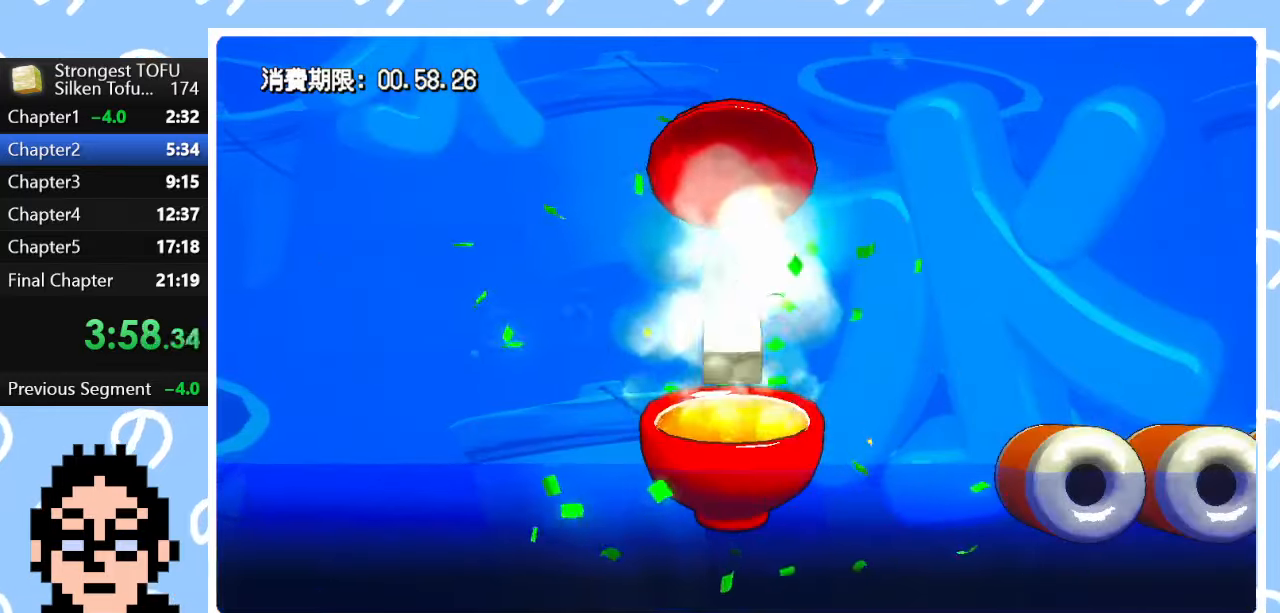
{"buttons": [], "left_stick": "center", "right_stick": "center", "events": []}
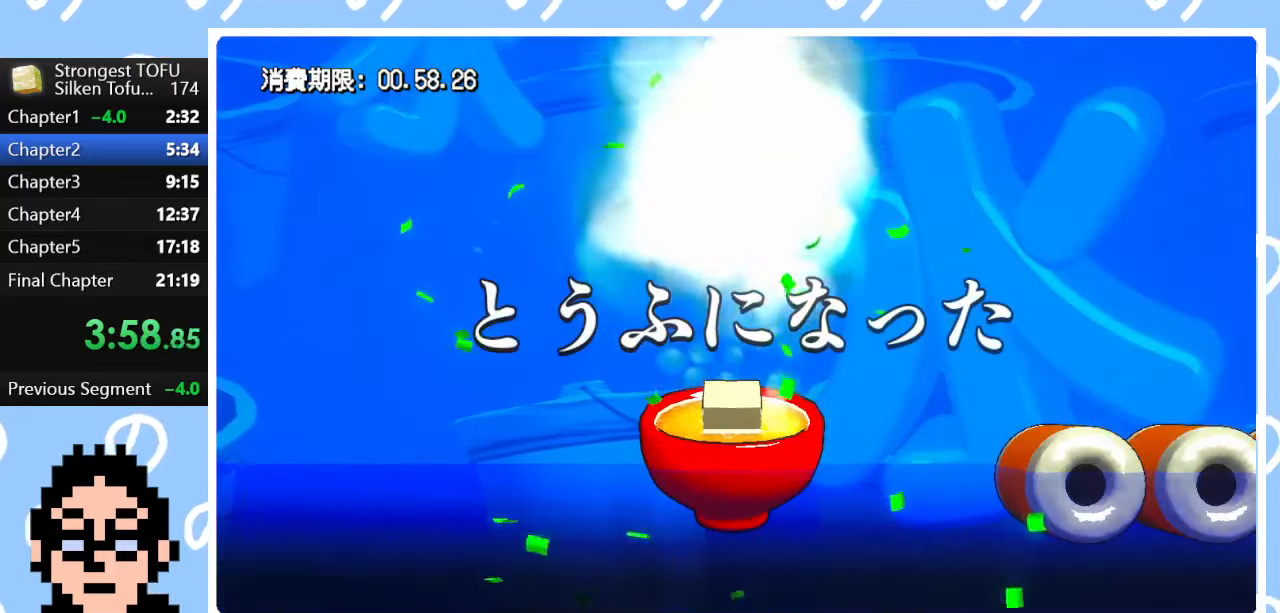
{"buttons": [], "left_stick": "center", "right_stick": "center", "events": []}
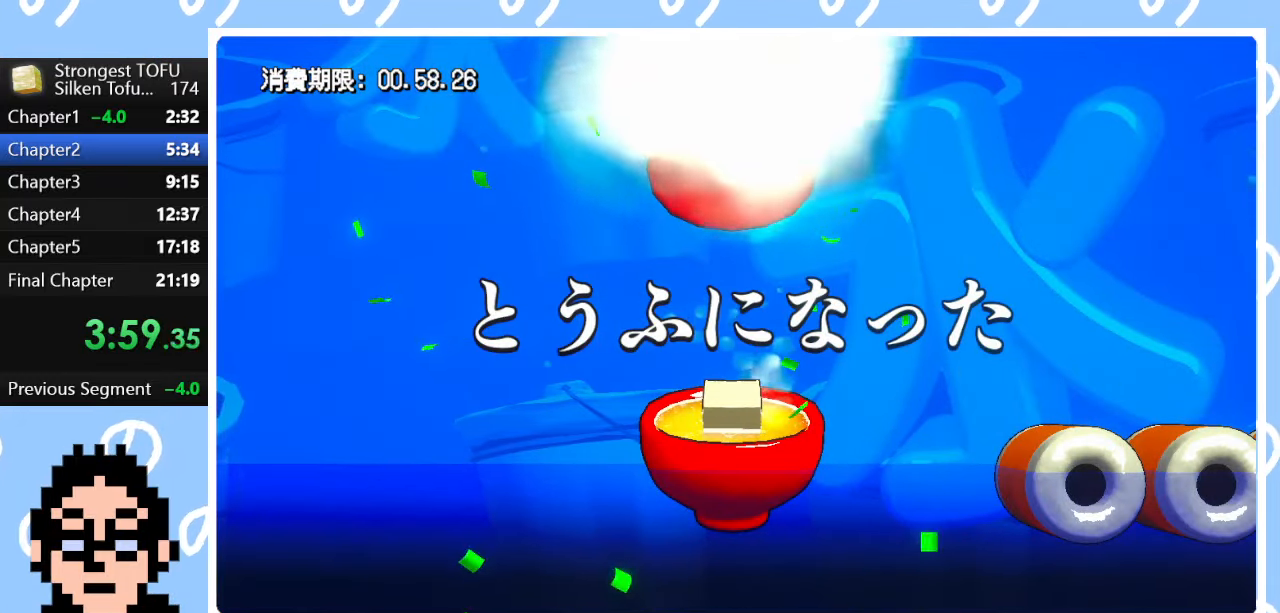
{"buttons": [], "left_stick": "center", "right_stick": "center", "events": []}
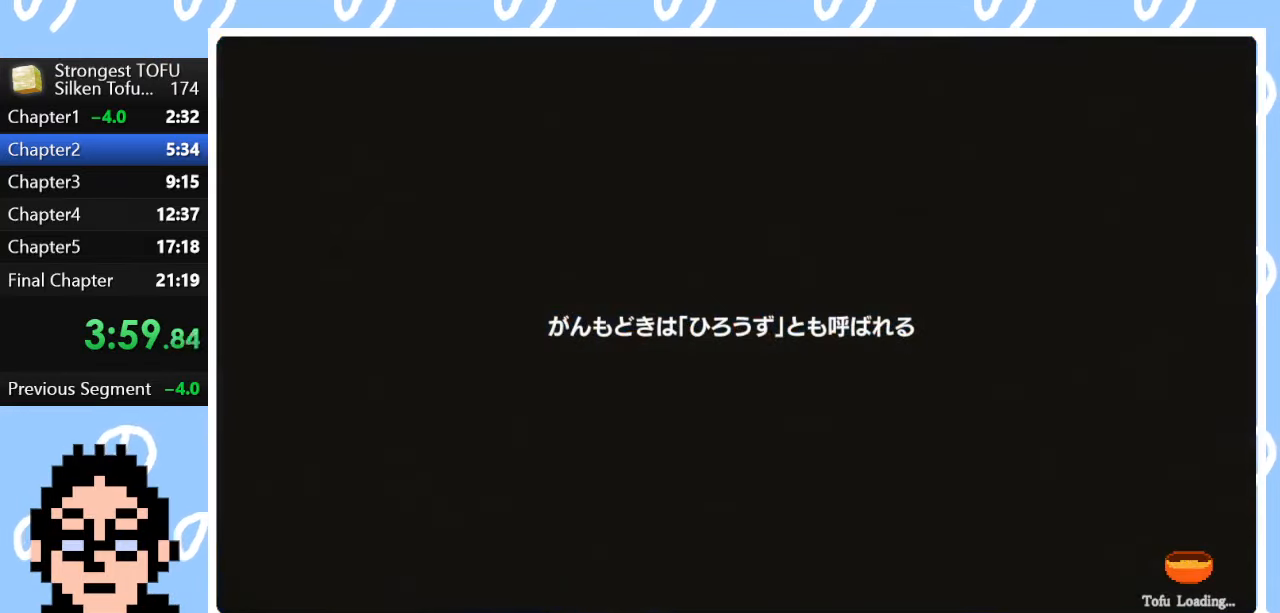
{"buttons": [], "left_stick": "center", "right_stick": "center", "events": []}
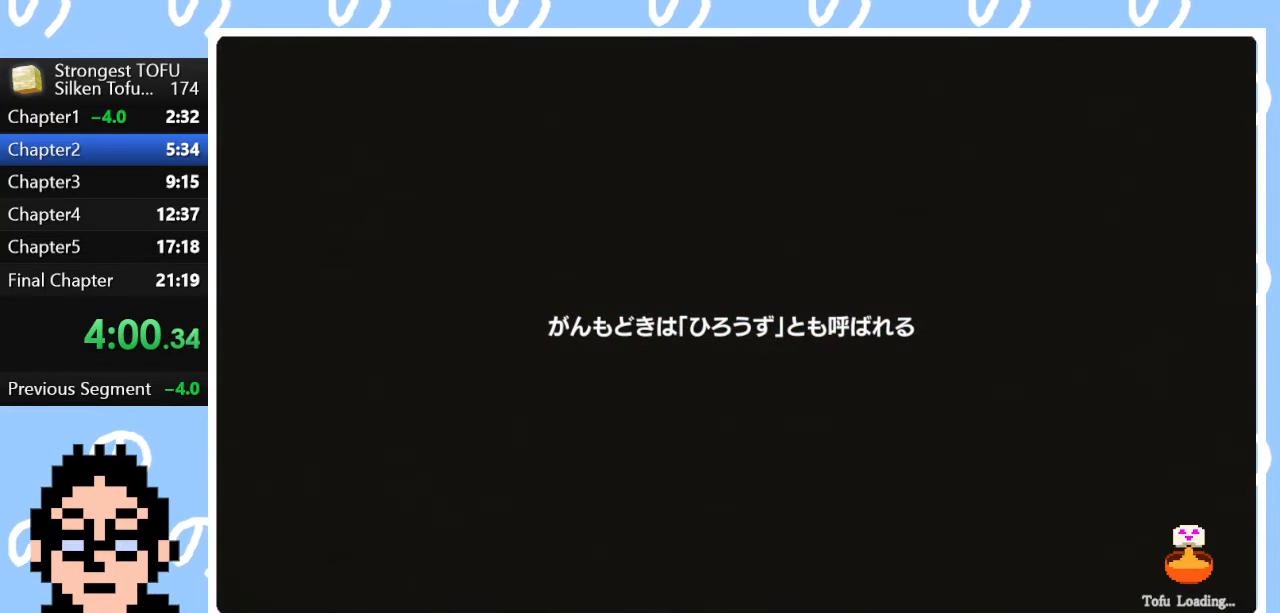
{"buttons": ["CIRCLE"], "left_stick": "up-right", "right_stick": "center", "events": [[67, "left_stick", "right"], [133, "CIRCLE", "down"], [150, "left_stick", "up-right"]]}
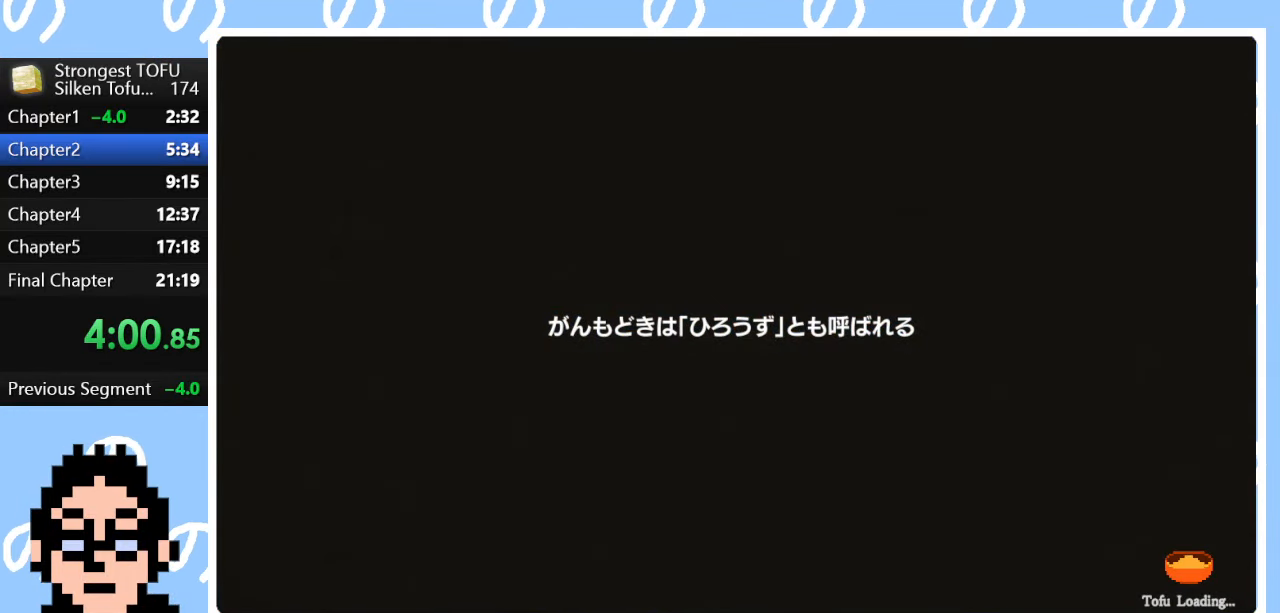
{"buttons": ["CIRCLE"], "left_stick": "up-right", "right_stick": "center", "events": []}
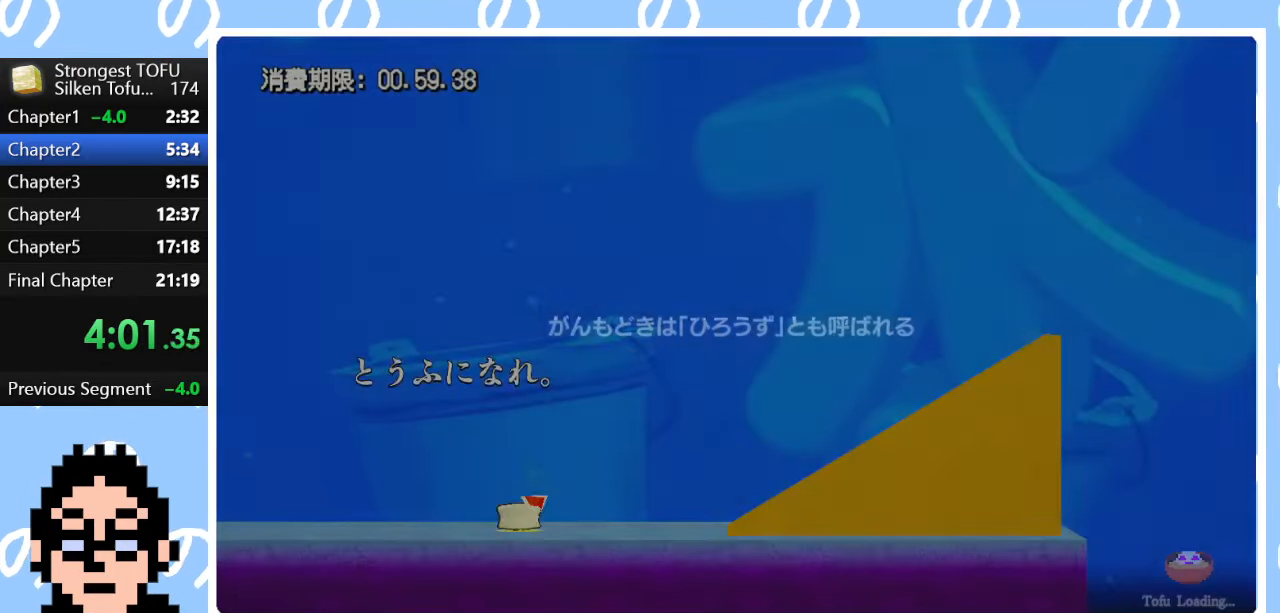
{"buttons": [], "left_stick": "right", "right_stick": "center", "events": [[183, "CIRCLE", "up"], [333, "left_stick", "right"]]}
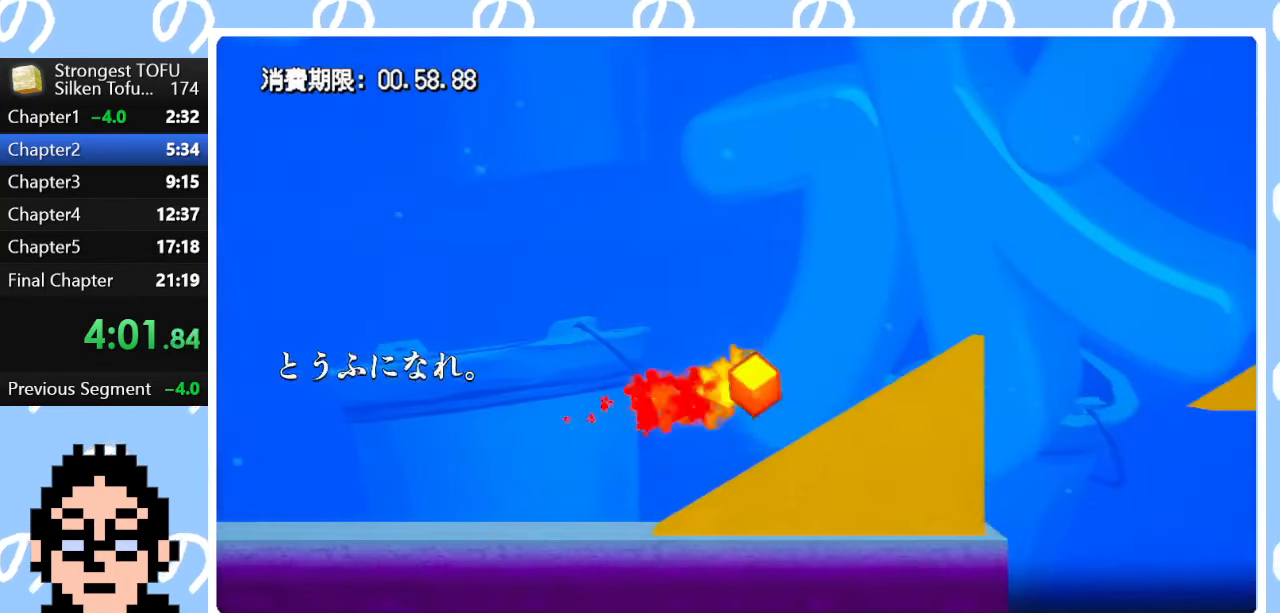
{"buttons": [], "left_stick": "up-right", "right_stick": "center", "events": [[450, "left_stick", "up-right"]]}
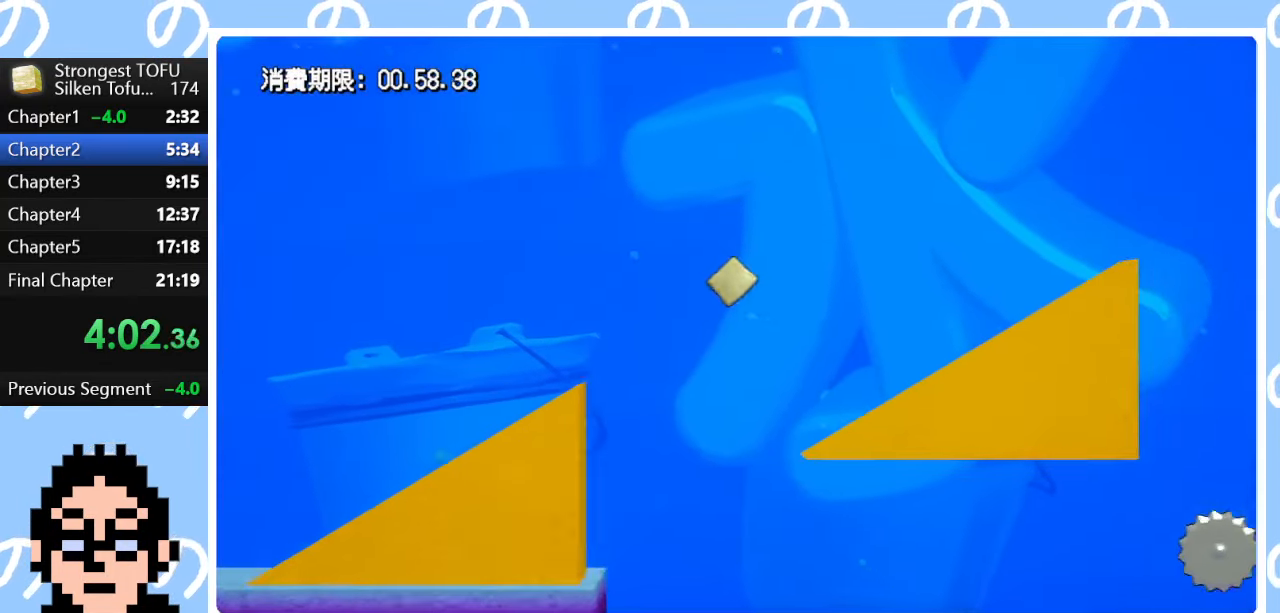
{"buttons": [], "left_stick": "up-right", "right_stick": "center", "events": [[50, "CIRCLE", "down"], [433, "CIRCLE", "up"]]}
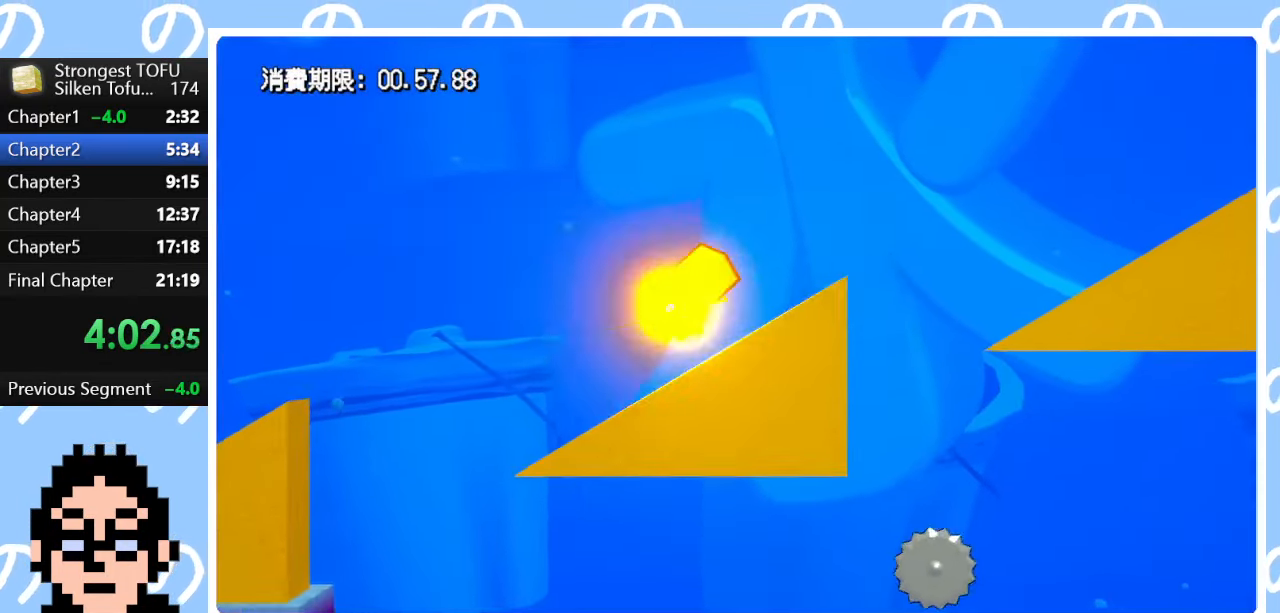
{"buttons": ["CIRCLE"], "left_stick": "up-right", "right_stick": "center", "events": [[50, "left_stick", "right"], [267, "left_stick", "center"], [400, "left_stick", "up-right"], [467, "CIRCLE", "down"]]}
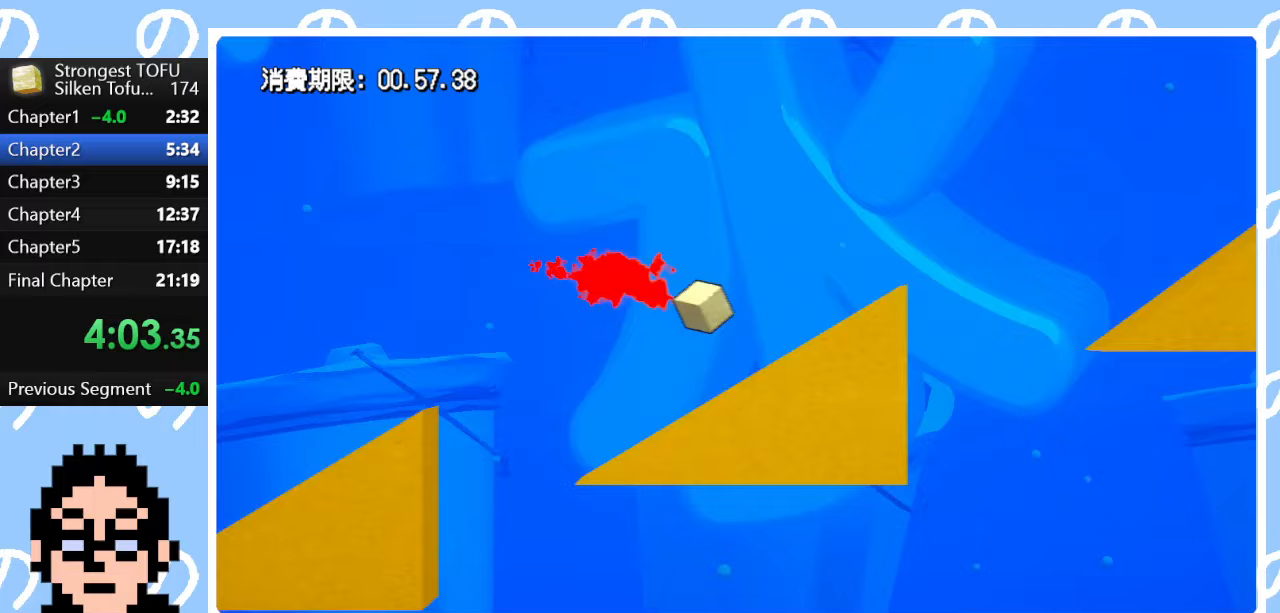
{"buttons": [], "left_stick": "up-right", "right_stick": "center", "events": [[283, "CIRCLE", "up"]]}
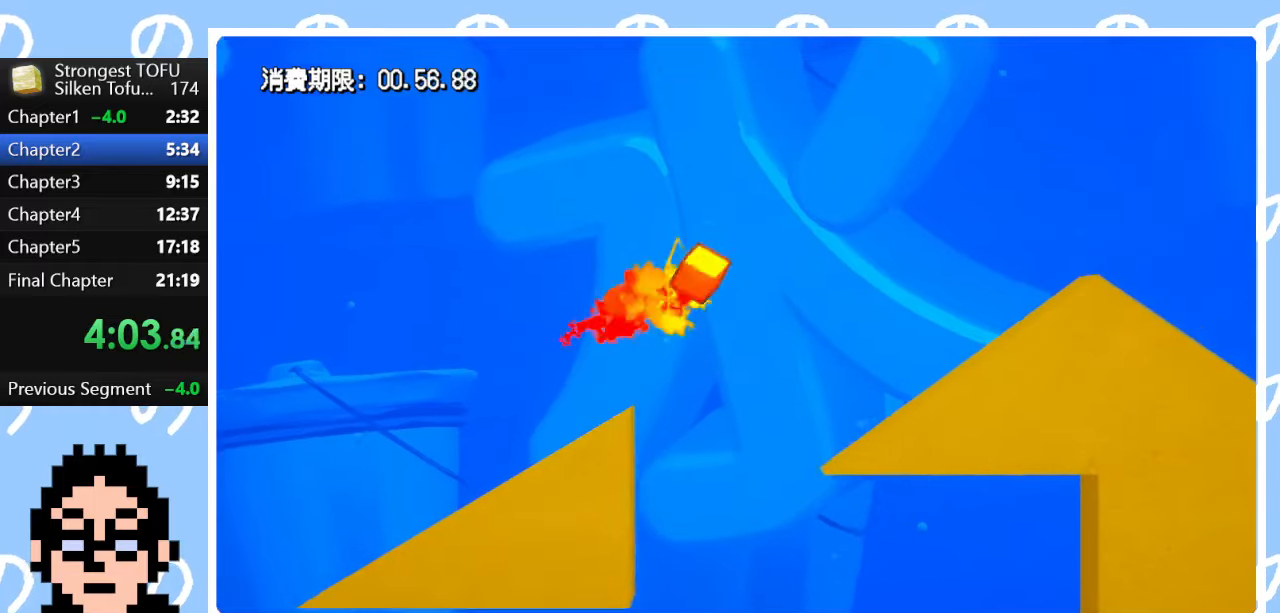
{"buttons": [], "left_stick": "center", "right_stick": "center", "events": [[133, "left_stick", "center"], [250, "left_stick", "up-left"], [417, "left_stick", "center"]]}
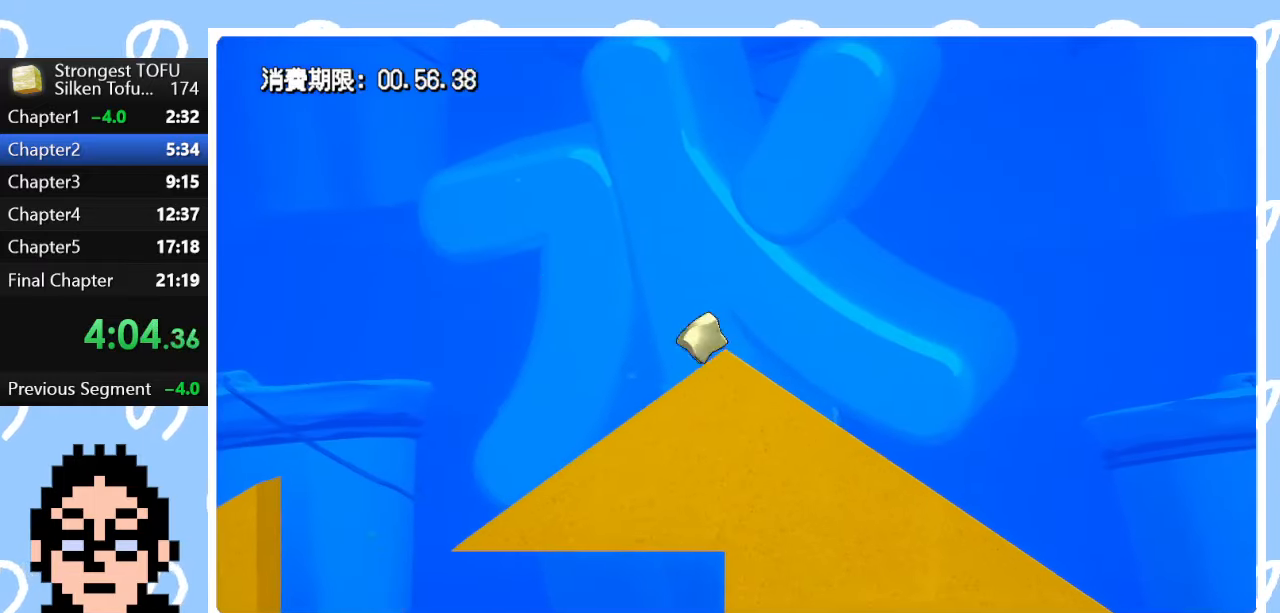
{"buttons": [], "left_stick": "center", "right_stick": "center", "events": [[17, "left_stick", "right"], [433, "left_stick", "center"]]}
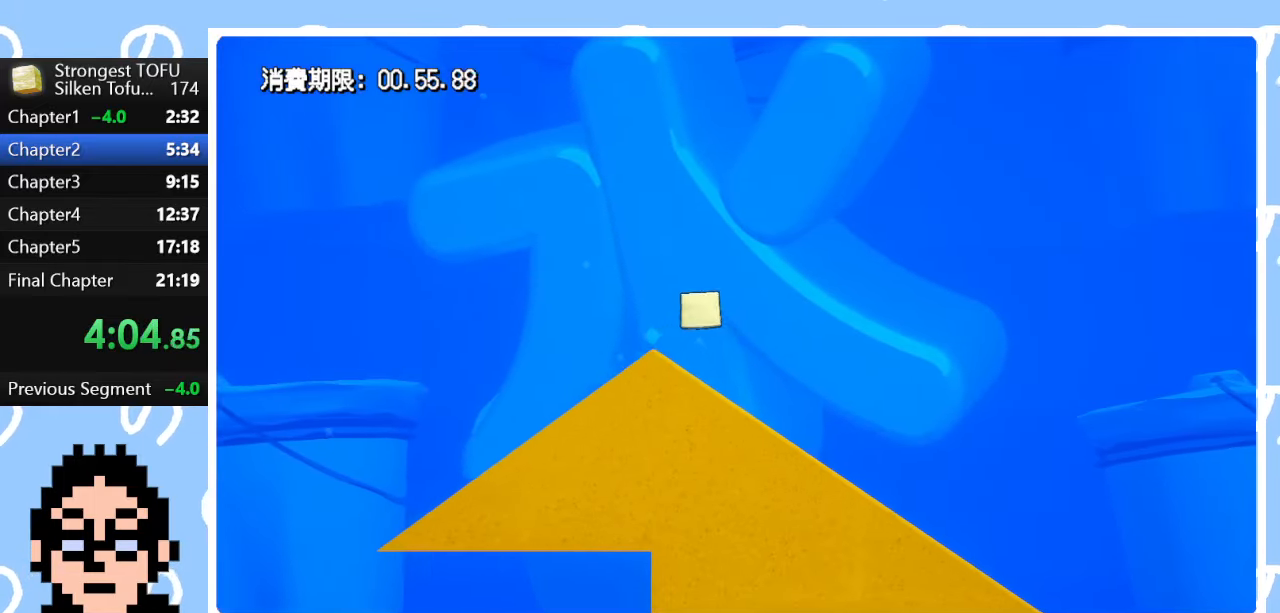
{"buttons": ["CIRCLE"], "left_stick": "right", "right_stick": "center", "events": [[167, "left_stick", "right"], [217, "CIRCLE", "down"]]}
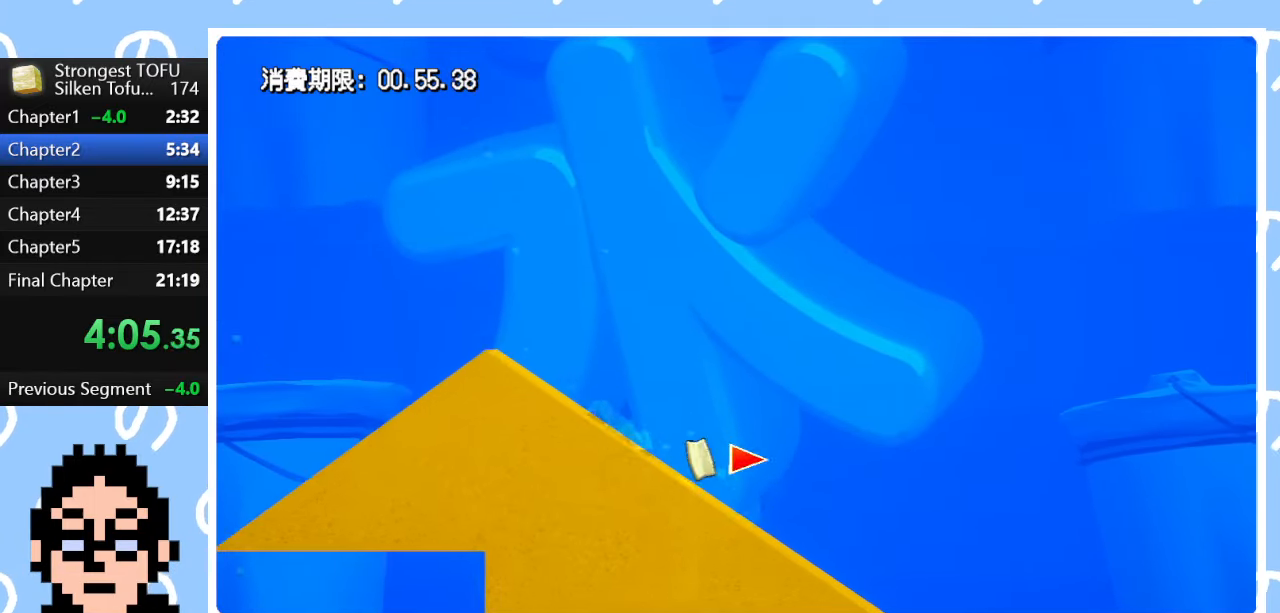
{"buttons": [], "left_stick": "right", "right_stick": "center", "events": [[317, "CIRCLE", "up"]]}
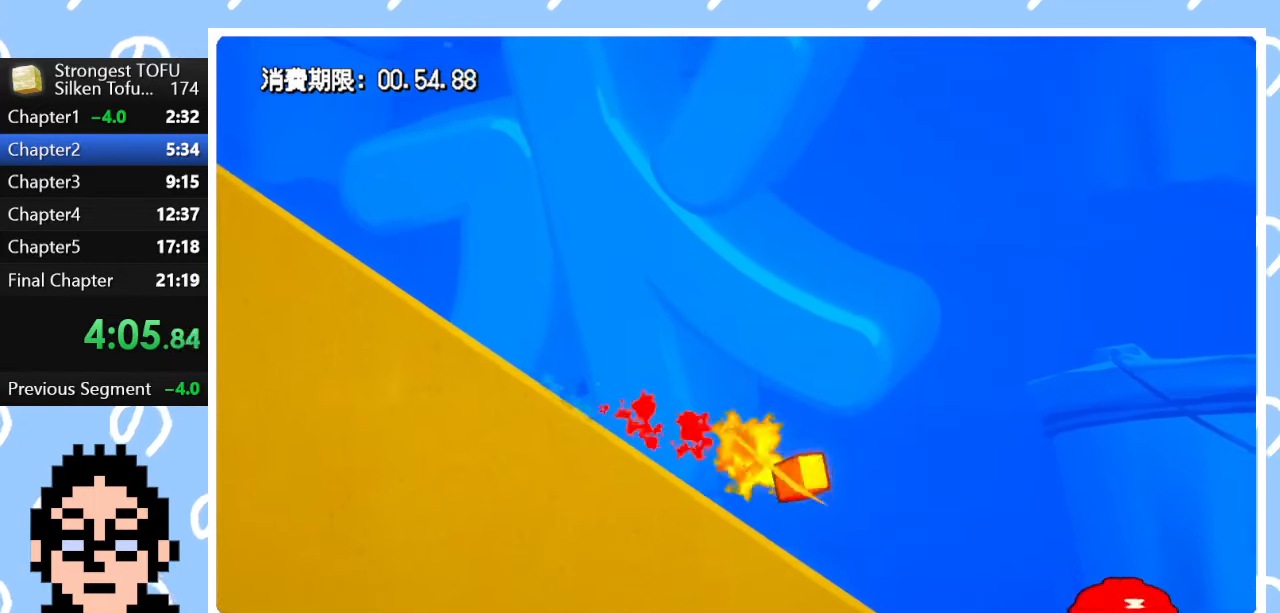
{"buttons": [], "left_stick": "center", "right_stick": "center", "events": [[83, "left_stick", "down-left"], [150, "left_stick", "left"], [417, "left_stick", "center"]]}
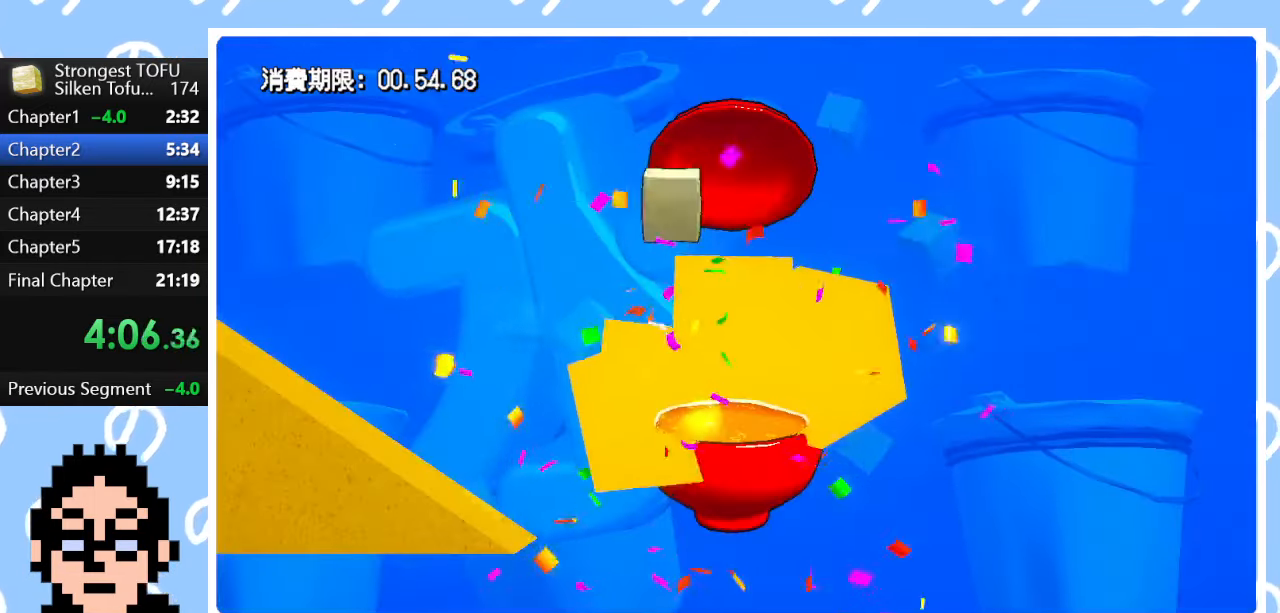
{"buttons": [], "left_stick": "center", "right_stick": "center", "events": []}
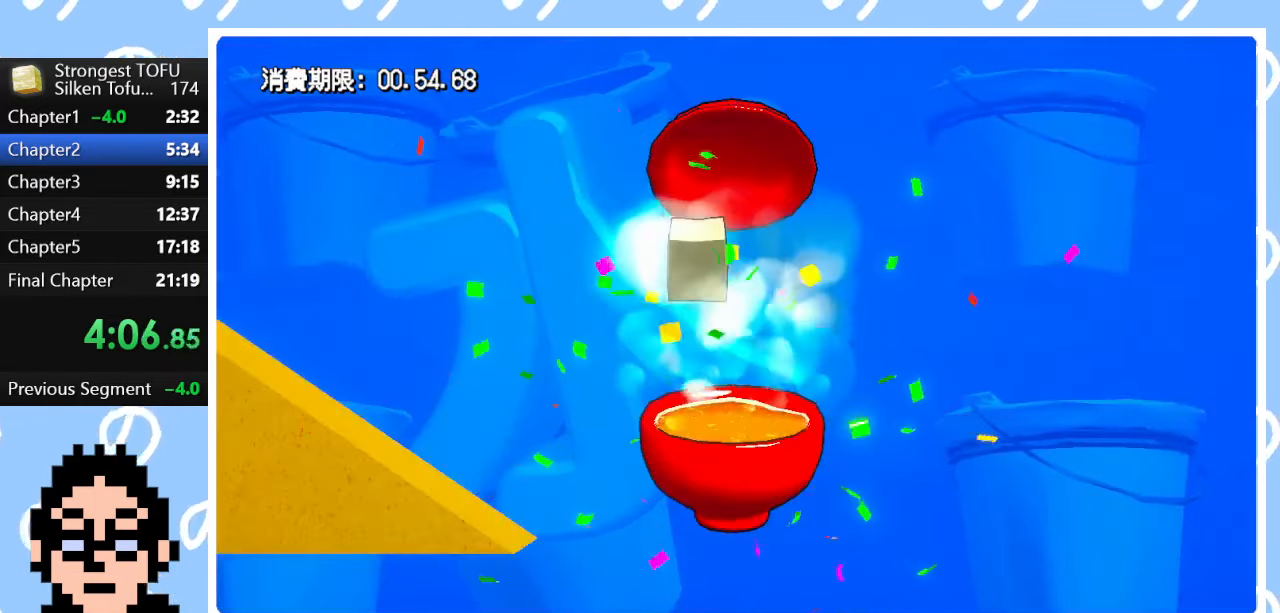
{"buttons": [], "left_stick": "center", "right_stick": "center", "events": []}
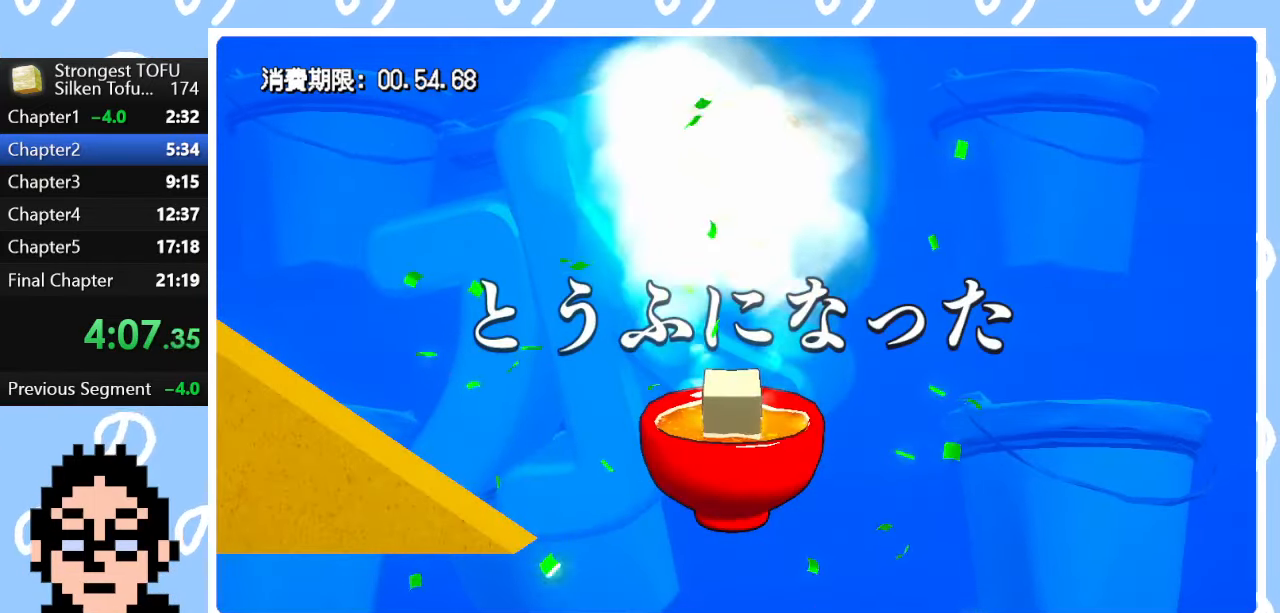
{"buttons": [], "left_stick": "center", "right_stick": "center", "events": []}
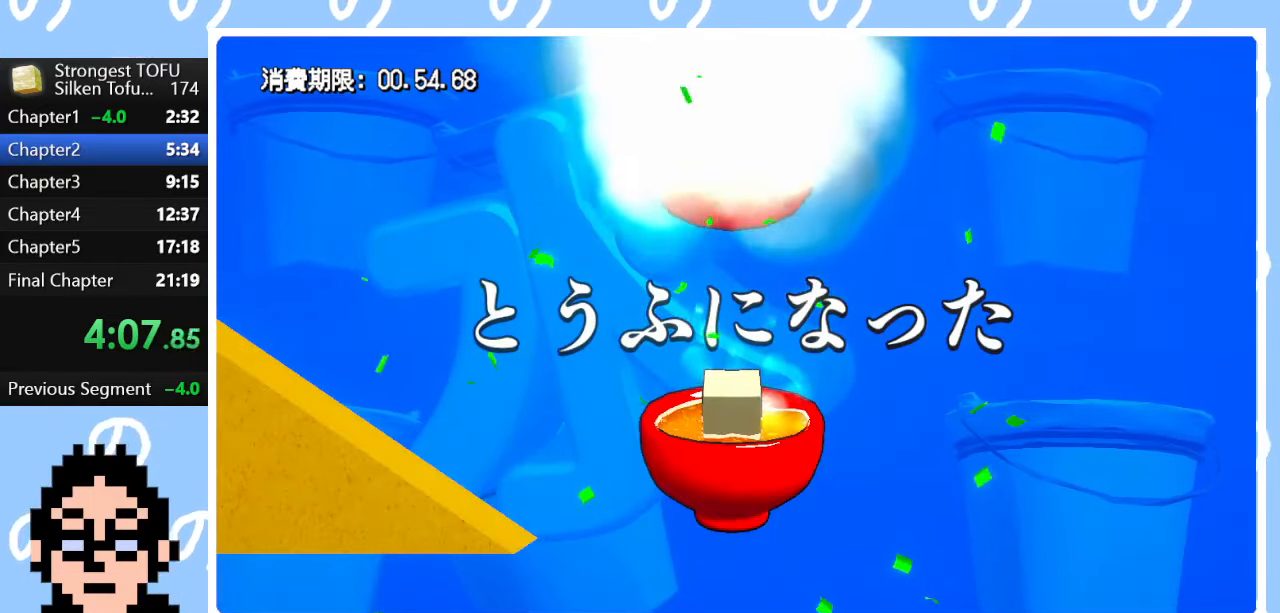
{"buttons": [], "left_stick": "center", "right_stick": "center", "events": []}
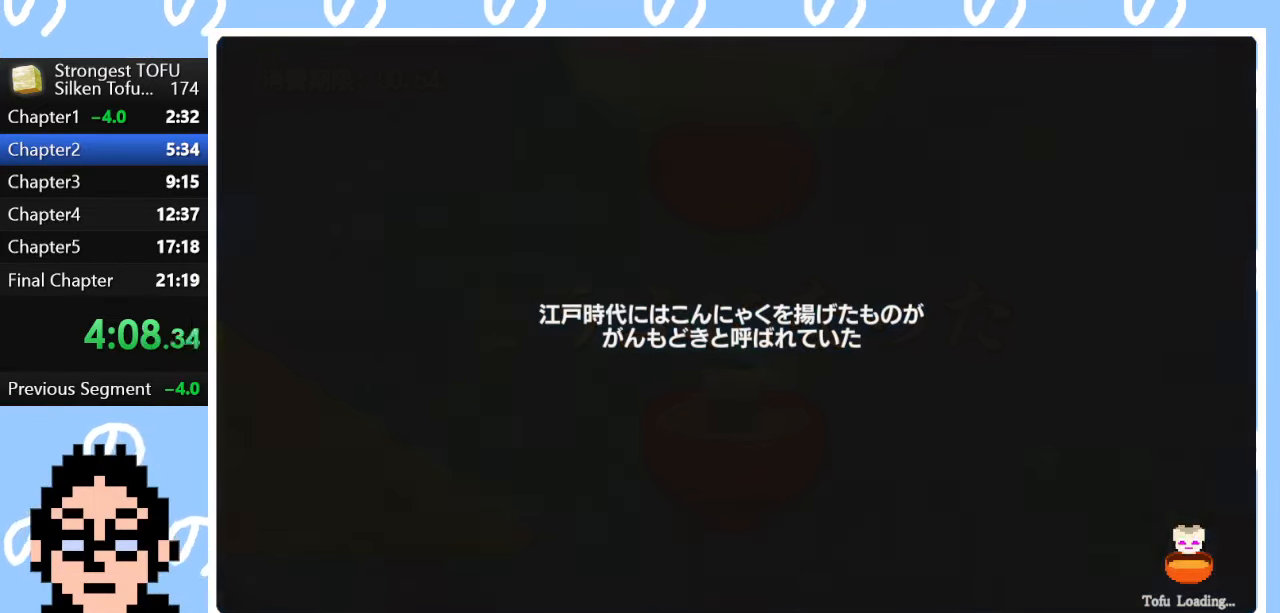
{"buttons": ["DPAD_RIGHT"], "left_stick": "center", "right_stick": "center", "events": [[383, "DPAD_RIGHT", "down"]]}
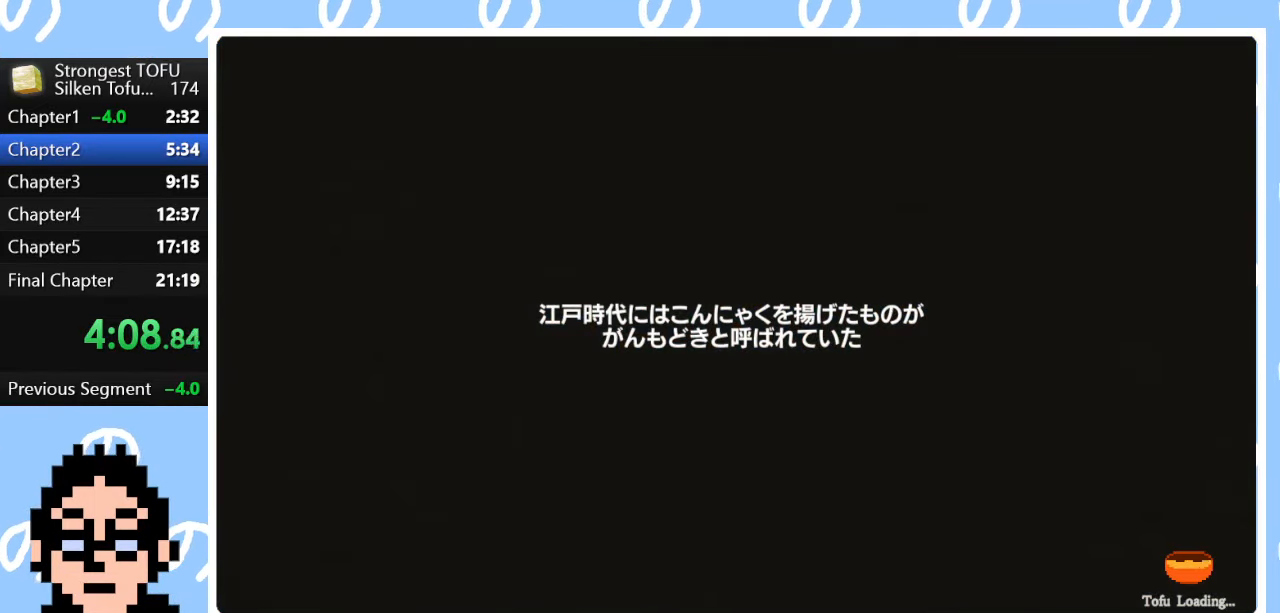
{"buttons": ["DPAD_RIGHT"], "left_stick": "center", "right_stick": "center", "events": []}
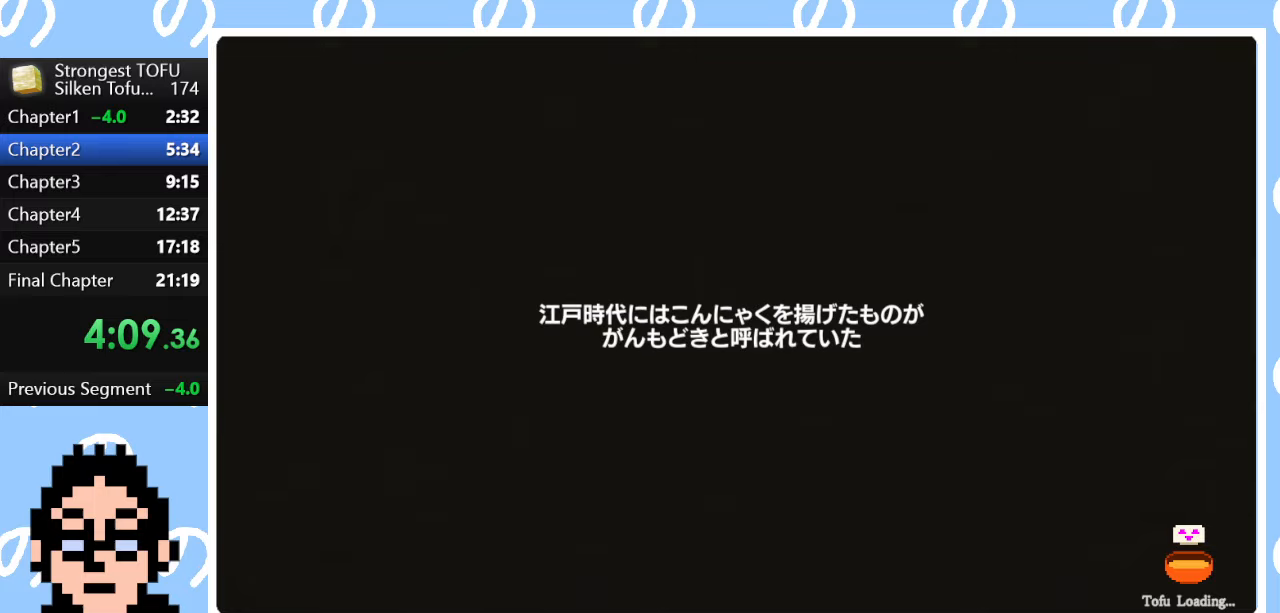
{"buttons": ["DPAD_RIGHT"], "left_stick": "center", "right_stick": "center", "events": []}
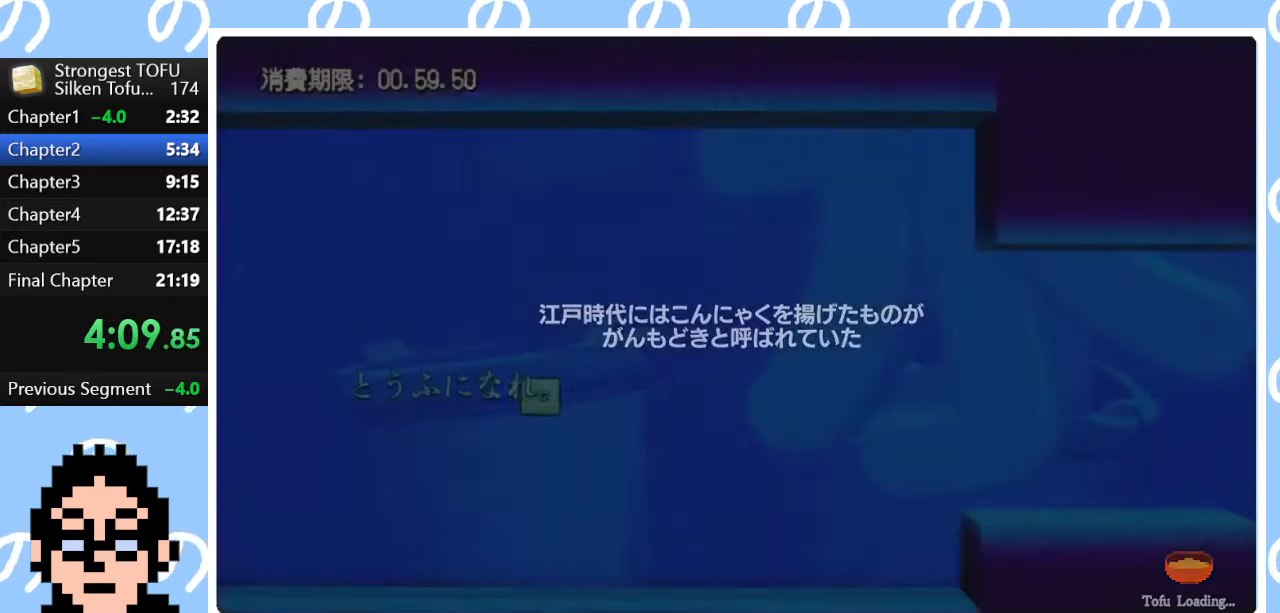
{"buttons": ["DPAD_RIGHT"], "left_stick": "center", "right_stick": "center", "events": []}
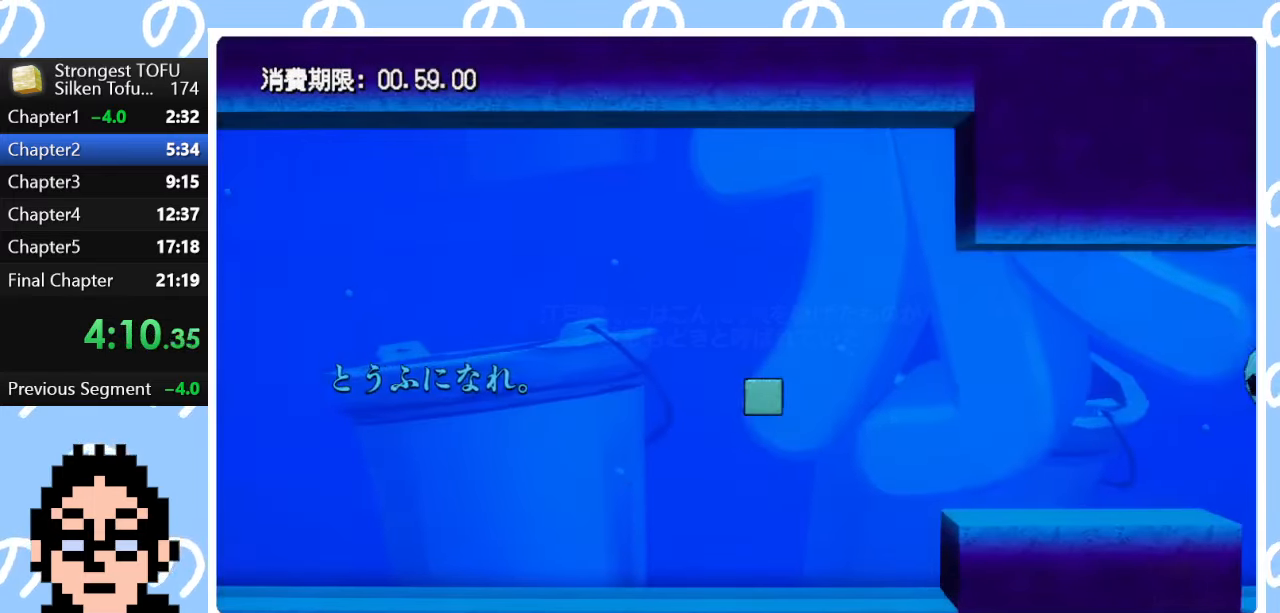
{"buttons": ["DPAD_RIGHT"], "left_stick": "center", "right_stick": "center", "events": [[250, "DPAD_DOWN", "down"], [400, "DPAD_DOWN", "up"]]}
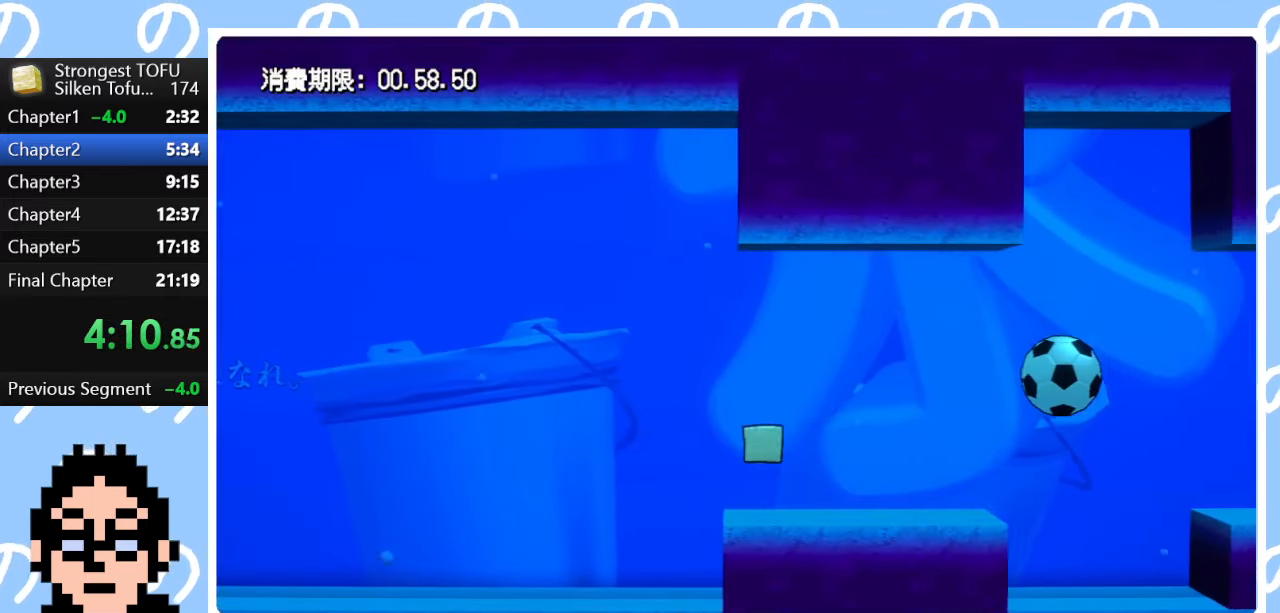
{"buttons": ["DPAD_RIGHT"], "left_stick": "center", "right_stick": "center", "events": []}